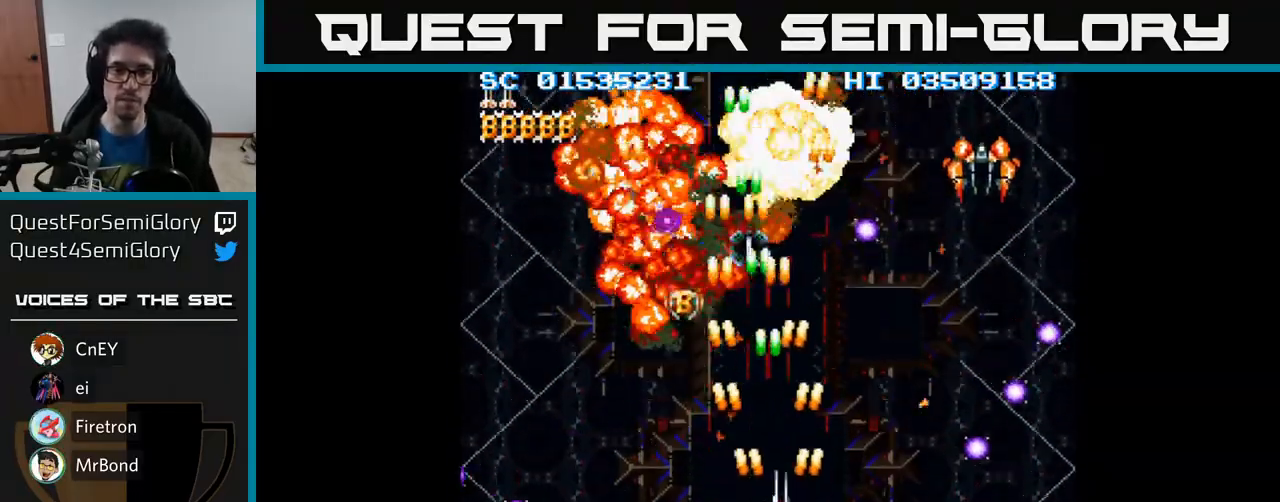
Gameplay with a controller (Xbox layout); each line is a JSON object with the inputs held at the frame after it. "events" lists button and stick changes between this image and that frame as [ms after this image, input, new state], when the widget could be followed in between. Not read: left_stick right_stick.
{"buttons": ["A", "DPAD_RIGHT"], "events": [[250, "DPAD_DOWN", "up"]]}
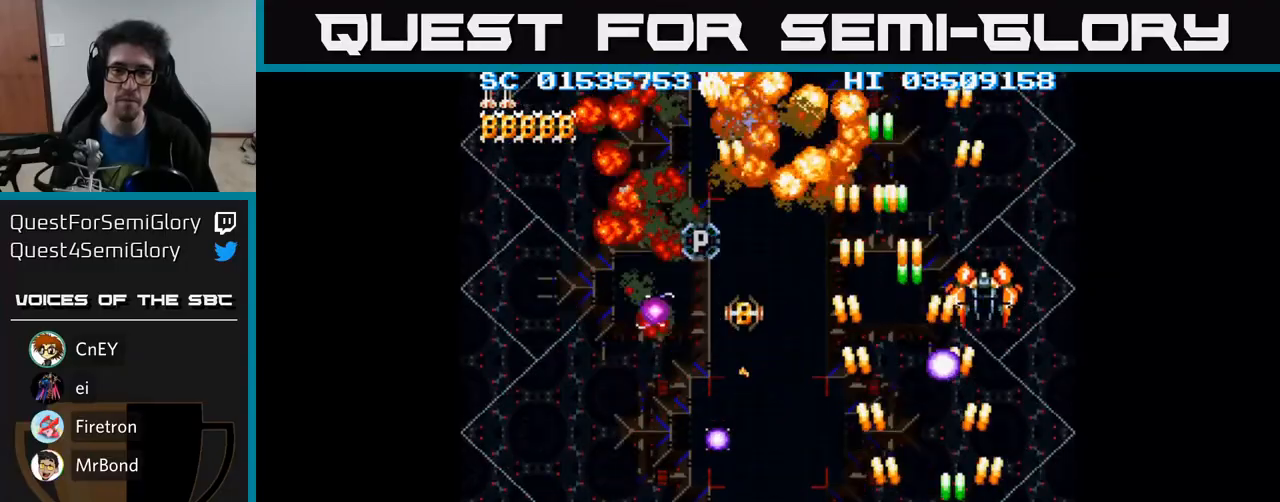
{"buttons": ["A", "DPAD_LEFT"], "events": [[300, "DPAD_RIGHT", "up"], [333, "DPAD_LEFT", "down"]]}
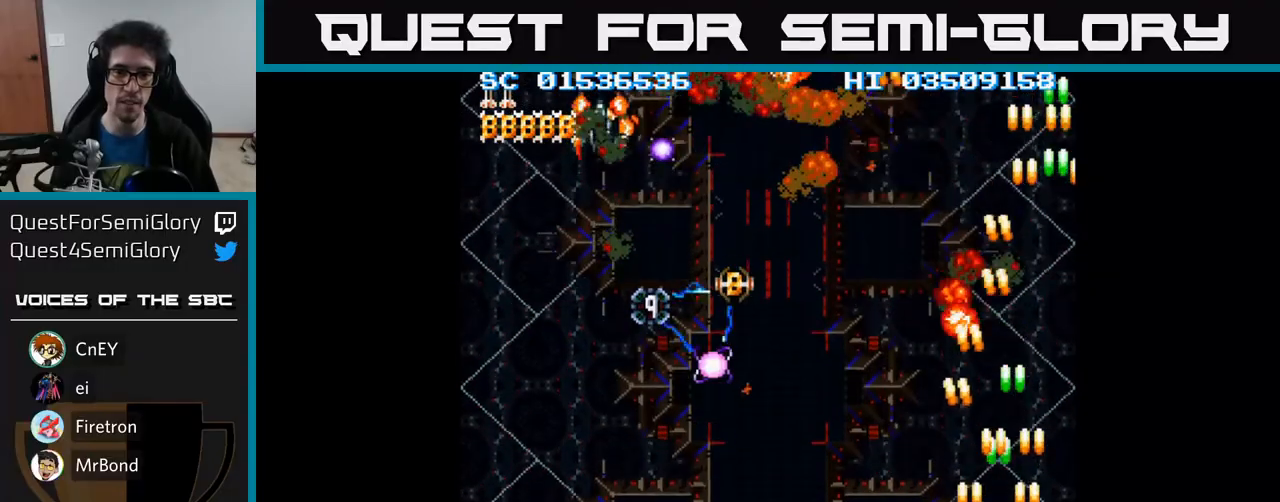
{"buttons": ["A", "DPAD_LEFT"], "events": []}
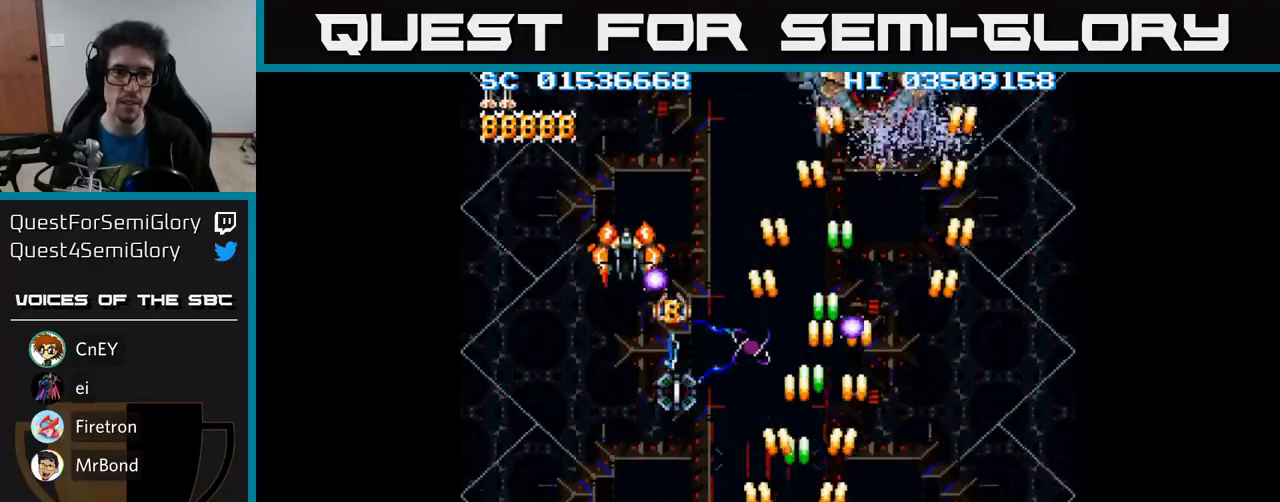
{"buttons": ["A", "DPAD_RIGHT"], "events": [[383, "DPAD_LEFT", "up"], [400, "DPAD_RIGHT", "down"]]}
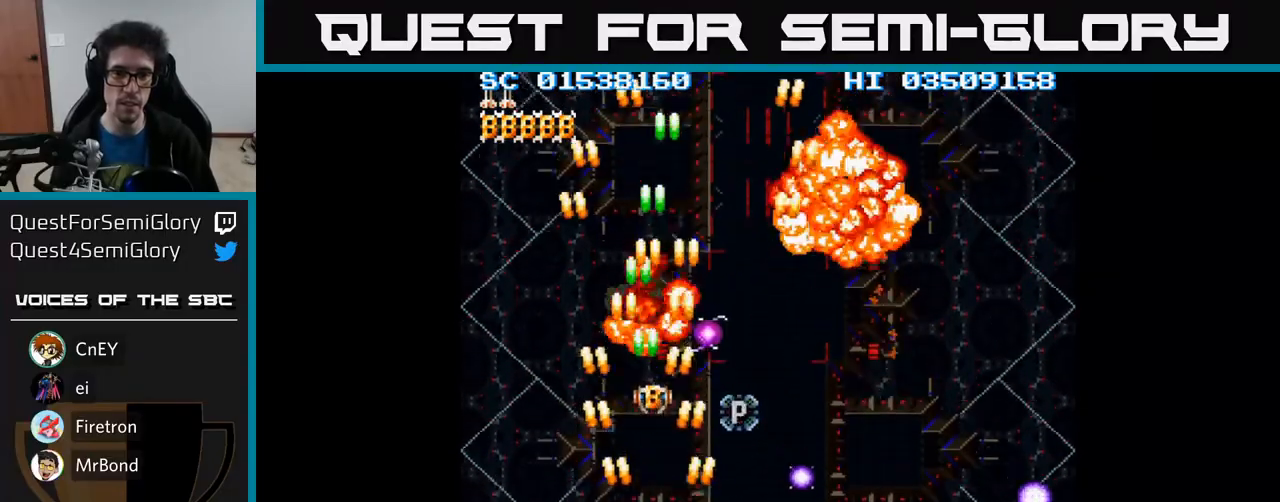
{"buttons": ["A", "DPAD_LEFT"], "events": [[50, "DPAD_DOWN", "down"], [283, "DPAD_DOWN", "up"], [333, "DPAD_RIGHT", "up"], [350, "DPAD_UP", "down"], [367, "DPAD_LEFT", "down"], [400, "DPAD_UP", "up"]]}
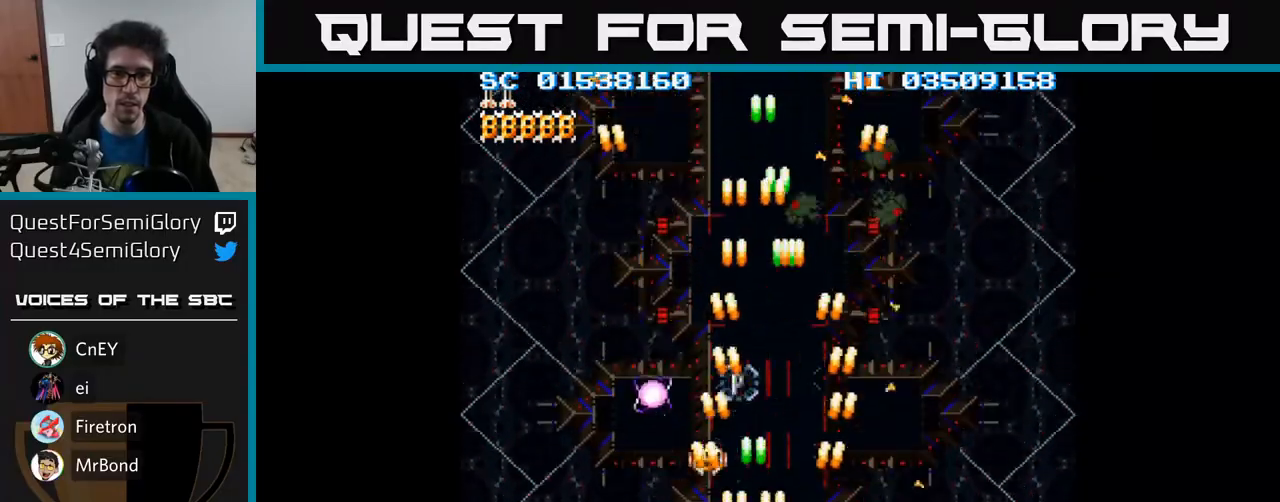
{"buttons": ["A"], "events": [[17, "DPAD_UP", "down"], [150, "DPAD_LEFT", "up"], [400, "DPAD_UP", "up"]]}
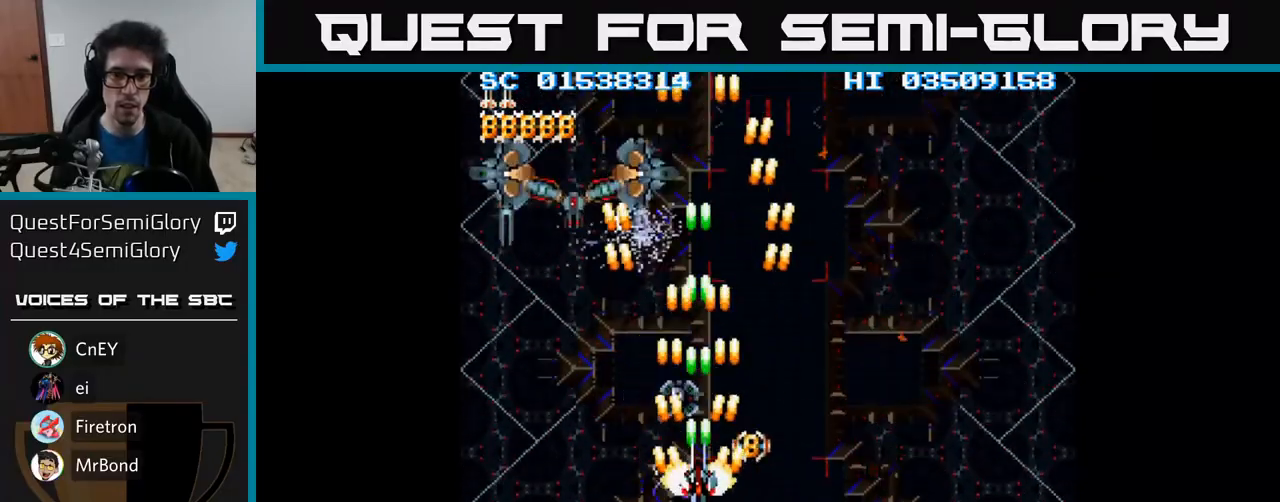
{"buttons": ["A"], "events": [[83, "DPAD_UP", "down"], [117, "DPAD_UP", "up"]]}
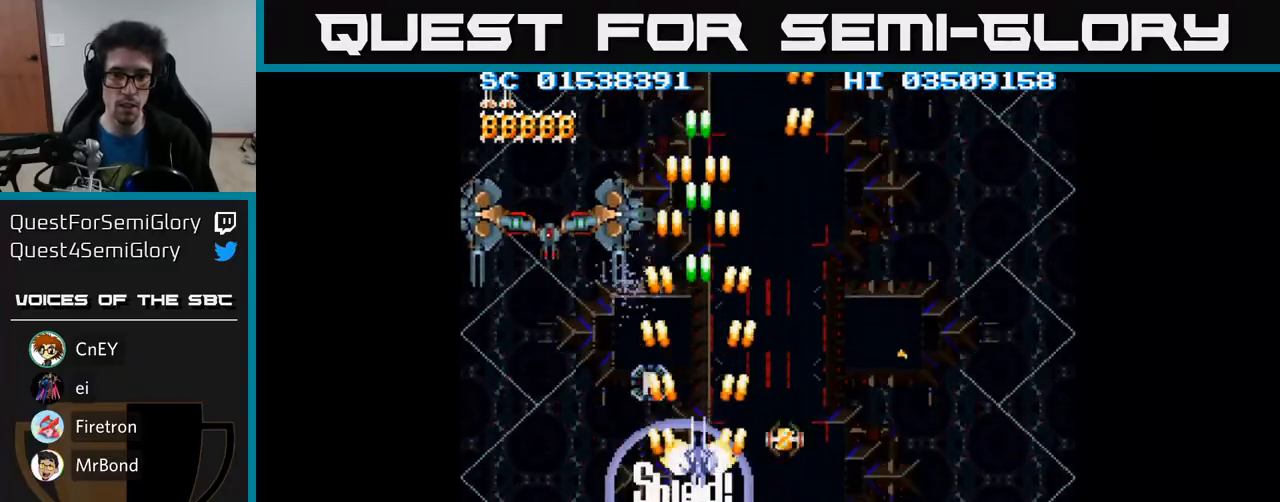
{"buttons": ["A", "DPAD_DOWN"], "events": [[117, "DPAD_LEFT", "down"], [400, "DPAD_DOWN", "down"], [433, "DPAD_LEFT", "up"]]}
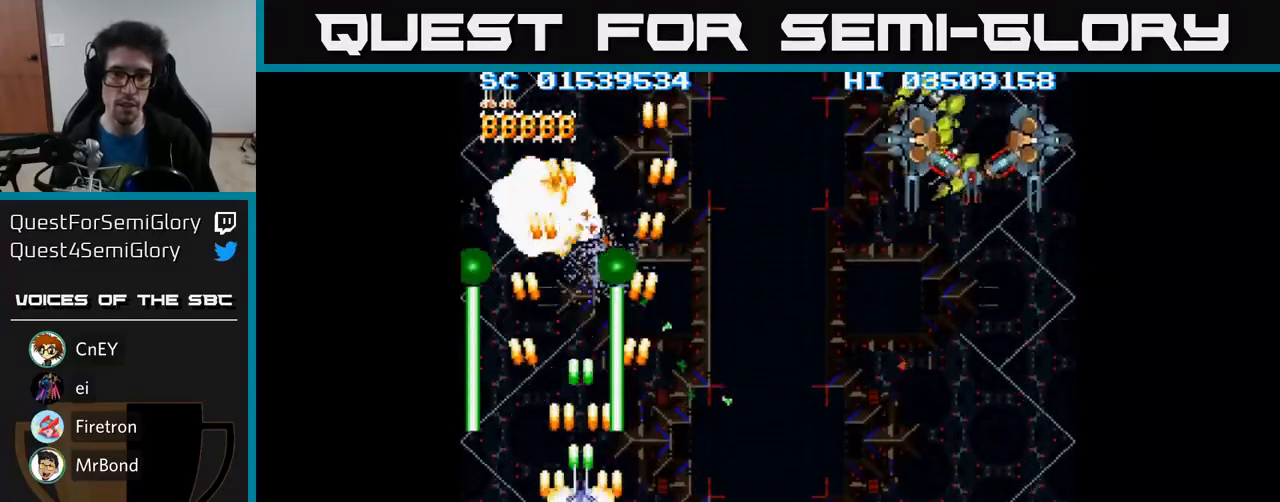
{"buttons": ["A", "DPAD_UP"], "events": [[83, "DPAD_RIGHT", "down"], [167, "DPAD_RIGHT", "up"], [183, "DPAD_LEFT", "down"], [250, "DPAD_DOWN", "up"], [417, "DPAD_LEFT", "up"], [433, "DPAD_RIGHT", "down"], [433, "DPAD_UP", "down"], [483, "DPAD_RIGHT", "up"]]}
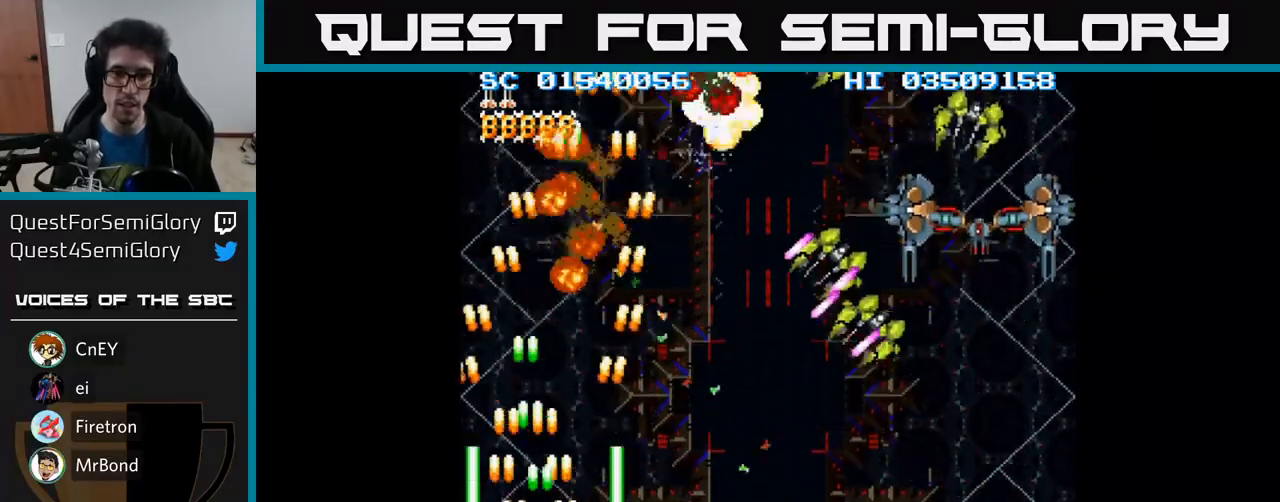
{"buttons": ["A", "DPAD_DOWN", "DPAD_RIGHT"], "events": [[17, "DPAD_RIGHT", "down"], [83, "DPAD_UP", "up"], [167, "DPAD_DOWN", "down"]]}
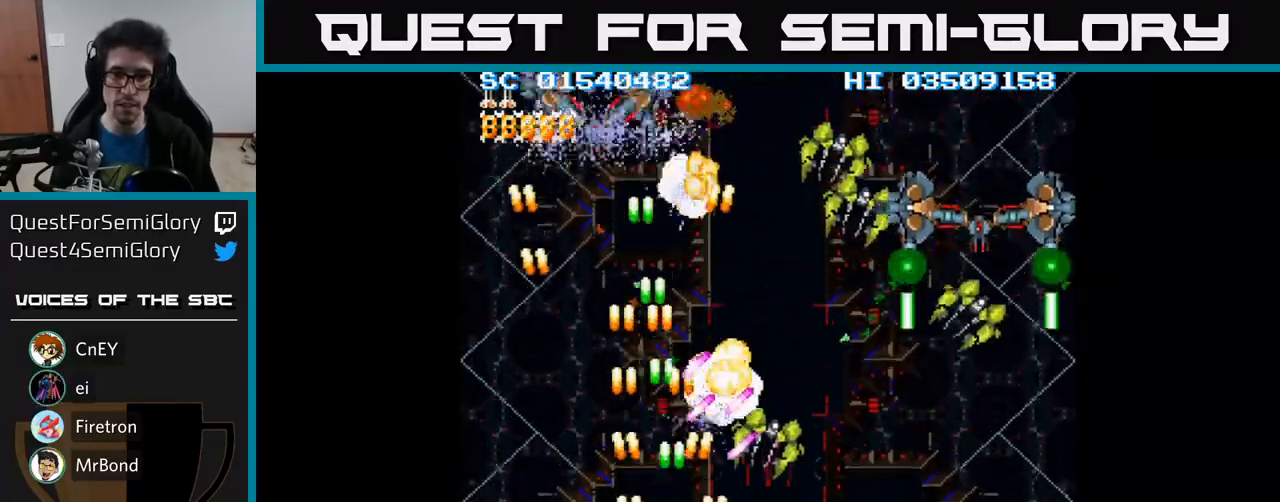
{"buttons": ["A", "DPAD_LEFT"], "events": [[33, "DPAD_DOWN", "up"], [400, "DPAD_RIGHT", "up"], [450, "DPAD_LEFT", "down"]]}
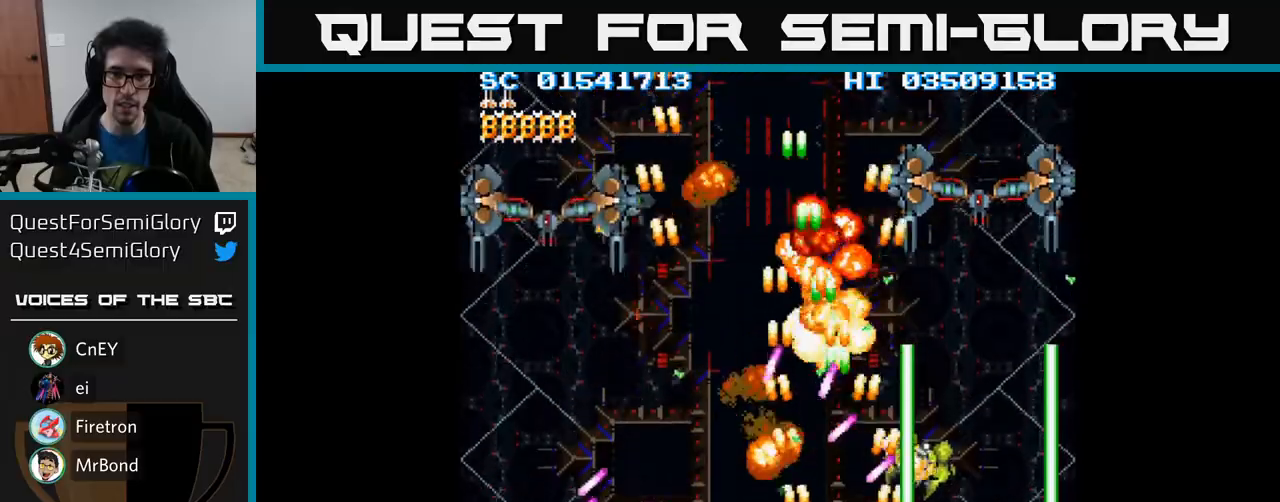
{"buttons": ["A"]}
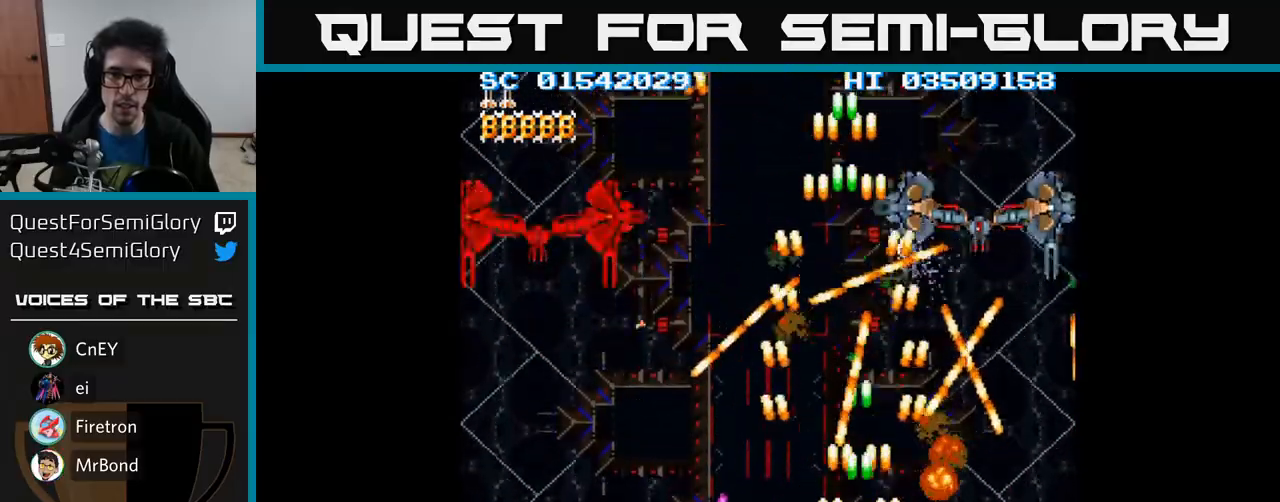
{"buttons": ["A", "DPAD_RIGHT"], "events": [[50, "DPAD_RIGHT", "down"], [117, "DPAD_DOWN", "down"], [300, "DPAD_DOWN", "up"], [333, "DPAD_RIGHT", "up"], [350, "DPAD_UP", "down"], [483, "DPAD_RIGHT", "down"], [500, "DPAD_UP", "up"]]}
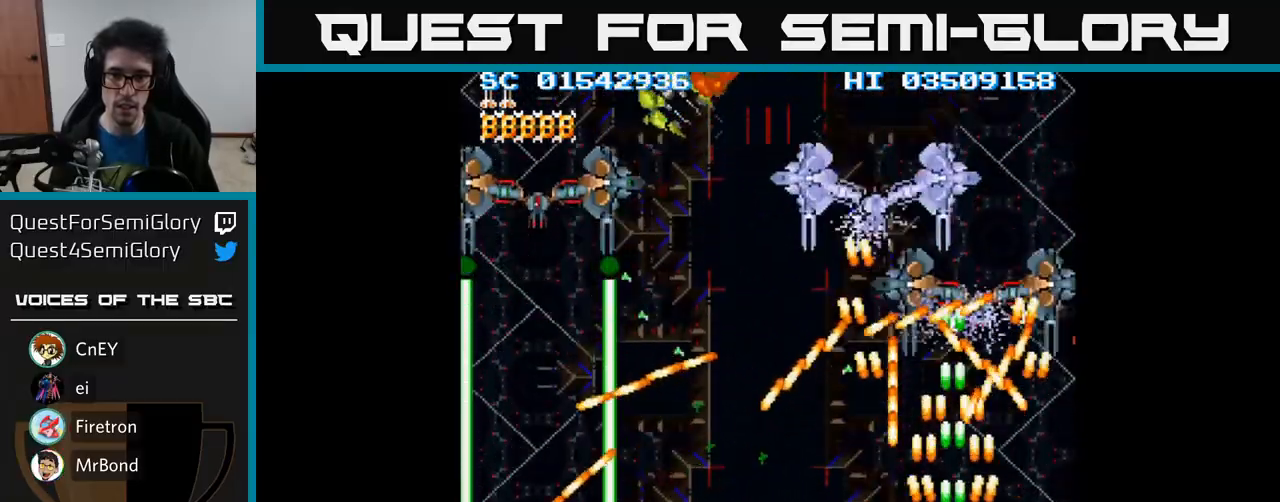
{"buttons": ["A", "DPAD_UP", "DPAD_LEFT"], "events": [[67, "DPAD_DOWN", "down"], [233, "DPAD_DOWN", "up"], [250, "DPAD_RIGHT", "up"], [417, "DPAD_LEFT", "down"], [417, "DPAD_UP", "down"]]}
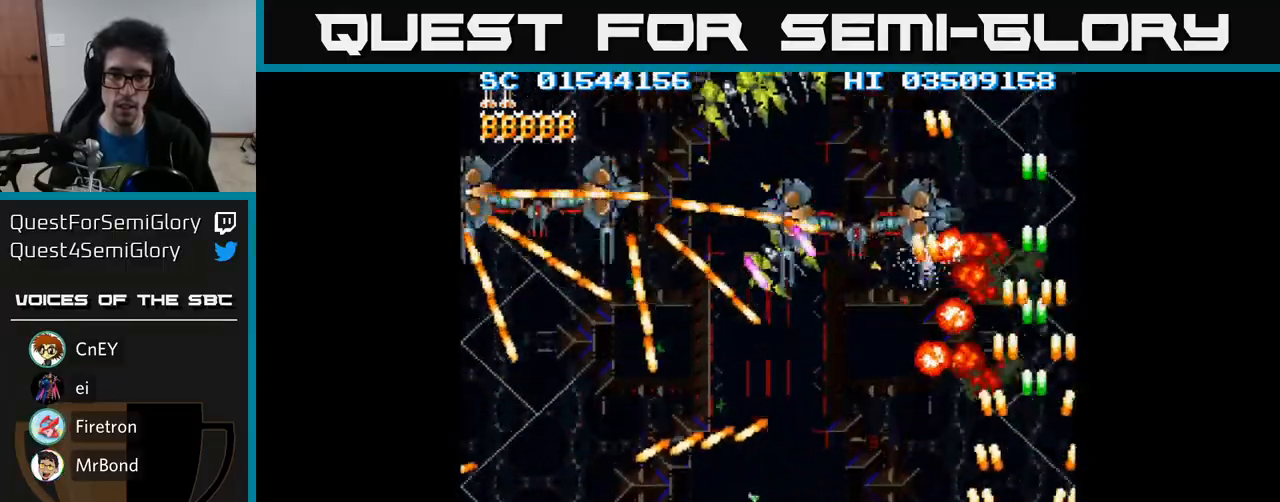
{"buttons": ["A", "DPAD_UP", "DPAD_LEFT"], "events": [[83, "DPAD_UP", "up"], [167, "DPAD_DOWN", "down"], [400, "DPAD_DOWN", "up"], [483, "DPAD_UP", "down"]]}
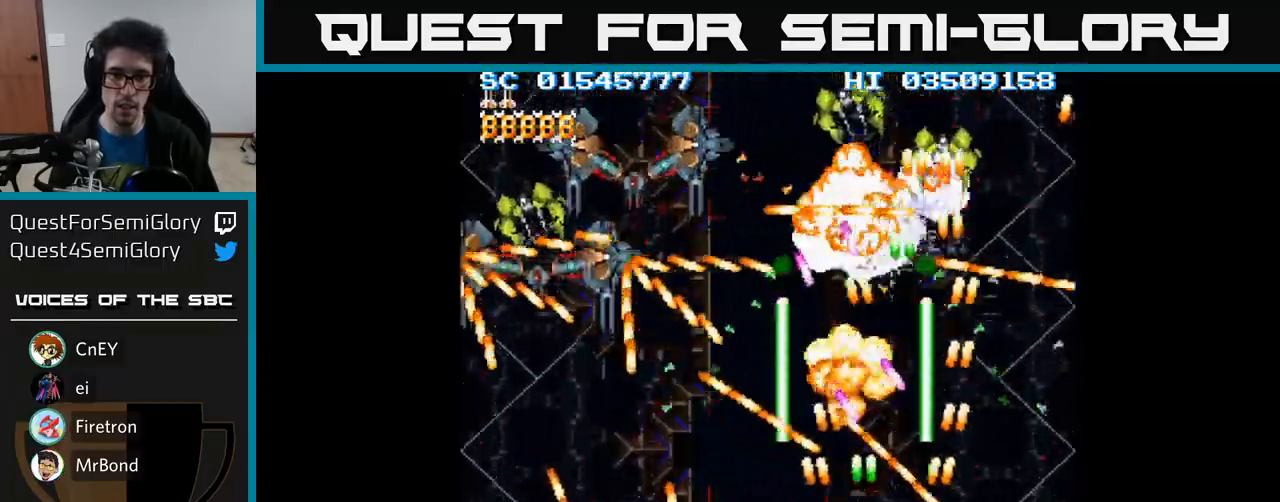
{"buttons": ["A", "DPAD_UP", "DPAD_RIGHT"]}
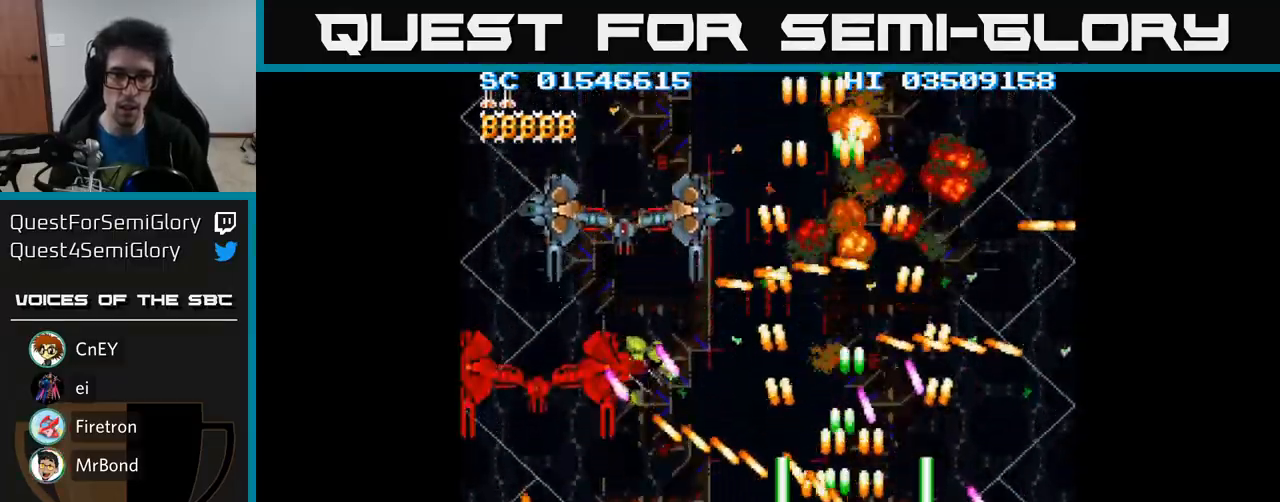
{"buttons": ["A", "DPAD_LEFT"], "events": [[67, "DPAD_UP", "up"], [117, "DPAD_RIGHT", "up"], [200, "DPAD_DOWN", "down"], [333, "DPAD_LEFT", "down"], [400, "DPAD_DOWN", "up"]]}
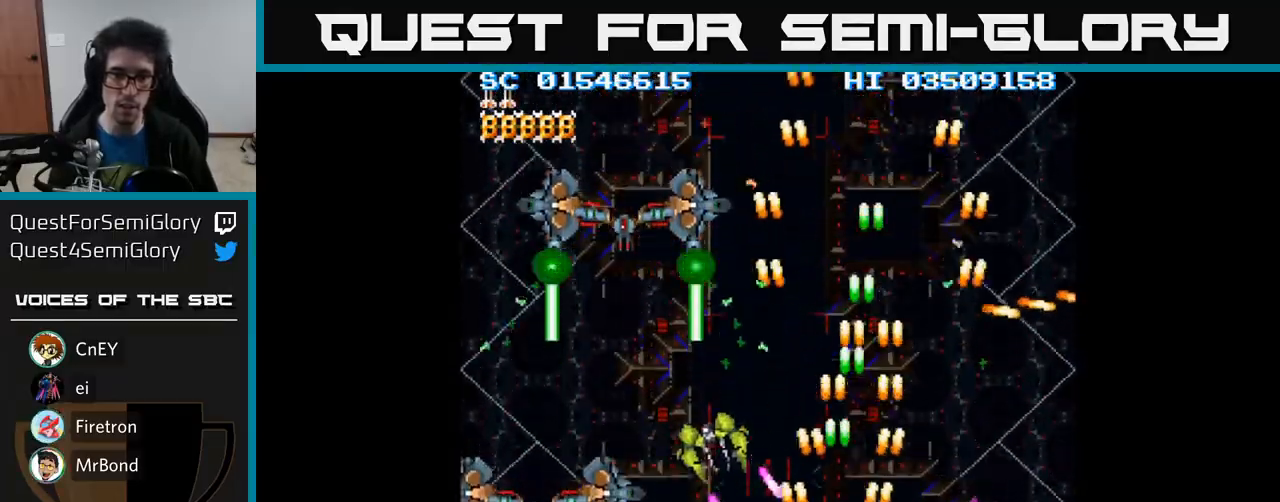
{"buttons": ["A", "DPAD_UP"], "events": [[433, "DPAD_UP", "down"], [467, "DPAD_LEFT", "up"]]}
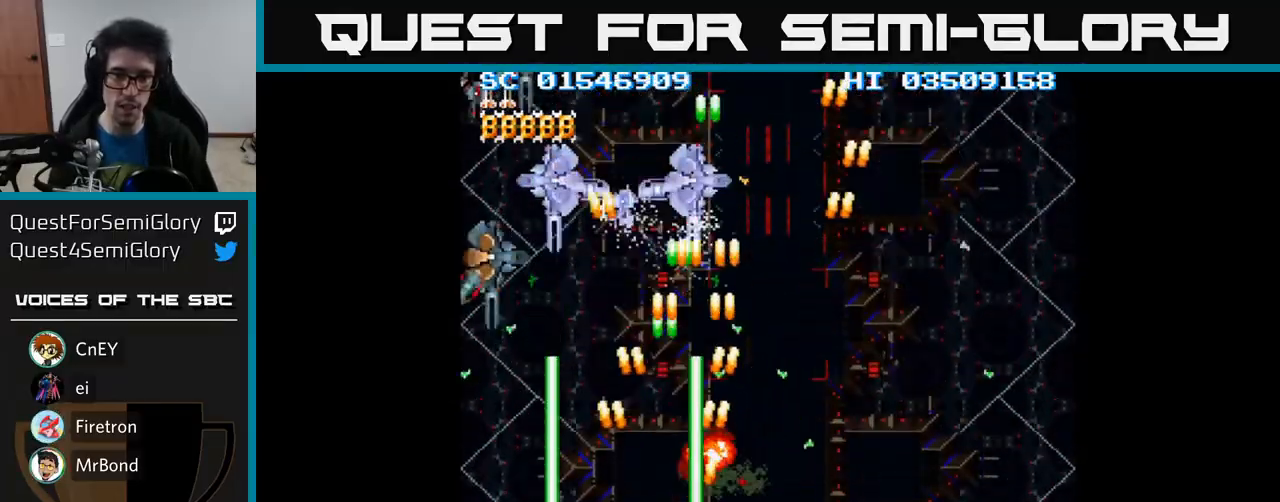
{"buttons": ["A", "DPAD_DOWN"], "events": [[367, "DPAD_UP", "up"], [383, "DPAD_DOWN", "down"]]}
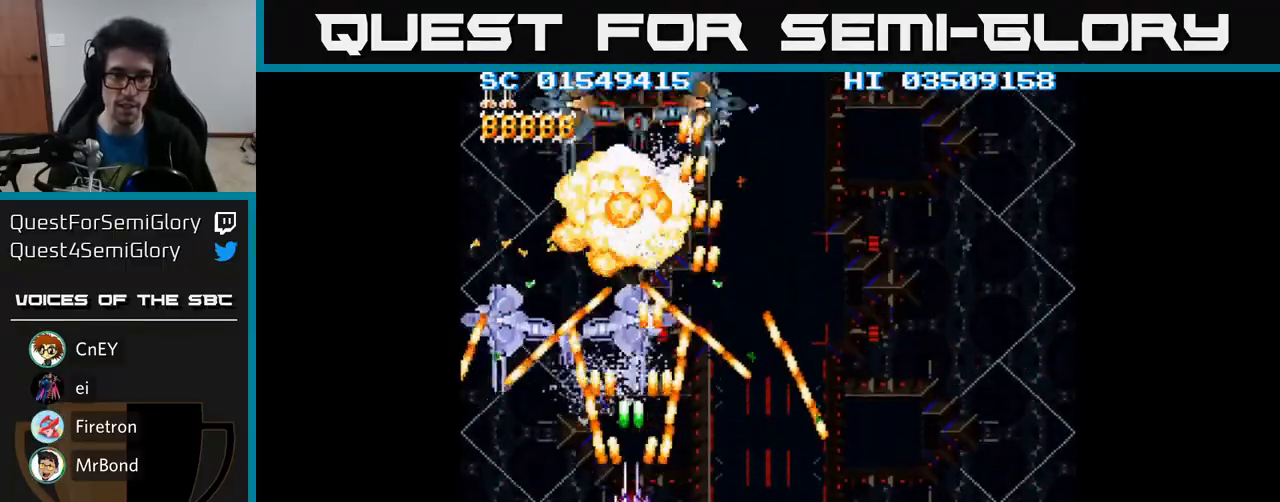
{"buttons": ["A", "DPAD_UP"], "events": [[283, "DPAD_DOWN", "up"], [283, "DPAD_LEFT", "down"], [300, "DPAD_UP", "down"], [333, "DPAD_LEFT", "up"]]}
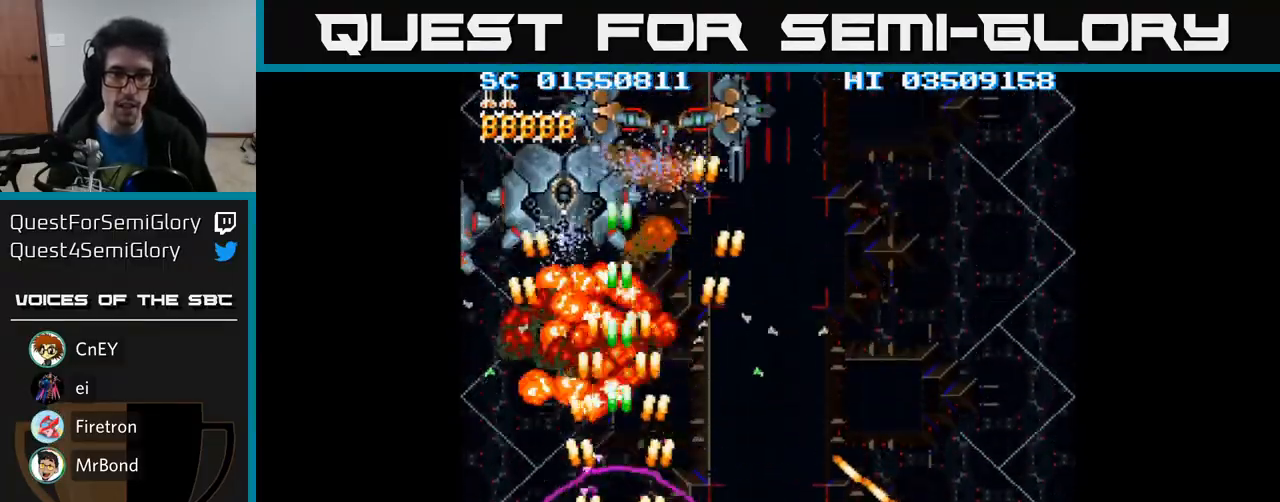
{"buttons": ["A"], "events": [[150, "DPAD_RIGHT", "down"], [150, "DPAD_UP", "up"], [217, "DPAD_DOWN", "down"], [283, "DPAD_RIGHT", "up"], [400, "DPAD_DOWN", "up"]]}
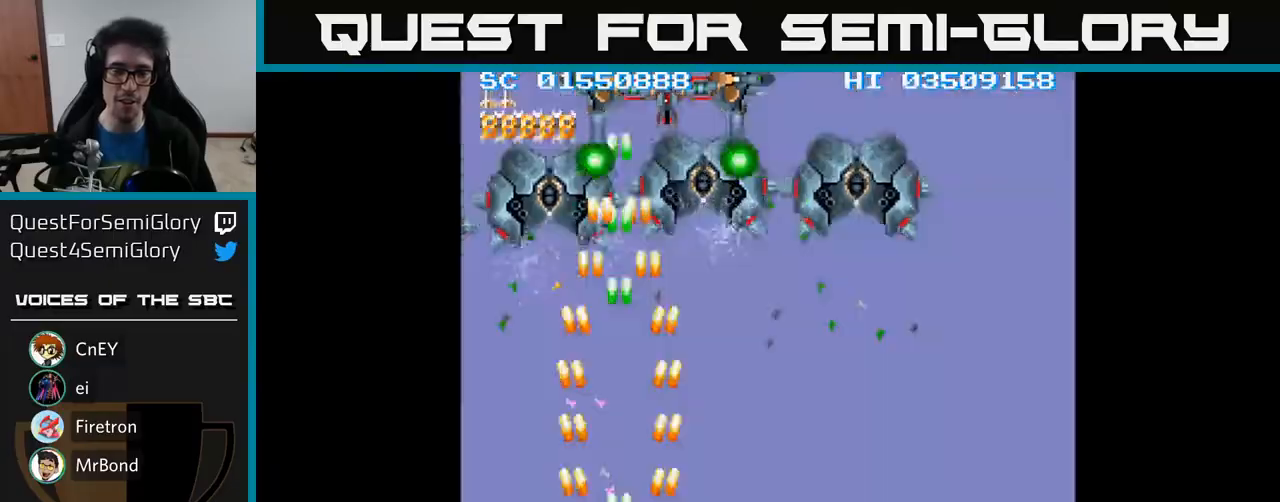
{"buttons": ["A", "DPAD_UP"], "events": [[67, "DPAD_RIGHT", "down"], [217, "DPAD_UP", "down"], [483, "DPAD_RIGHT", "up"]]}
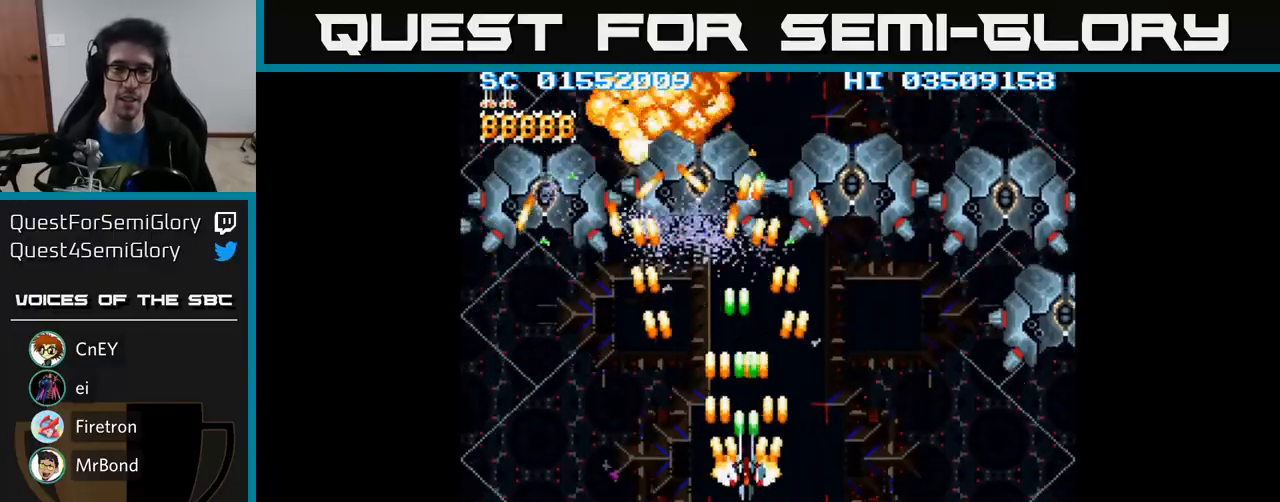
{"buttons": ["A", "DPAD_DOWN"], "events": [[83, "DPAD_UP", "up"], [133, "DPAD_DOWN", "down"], [133, "DPAD_RIGHT", "down"], [167, "DPAD_RIGHT", "up"], [200, "DPAD_RIGHT", "down"], [317, "DPAD_RIGHT", "up"]]}
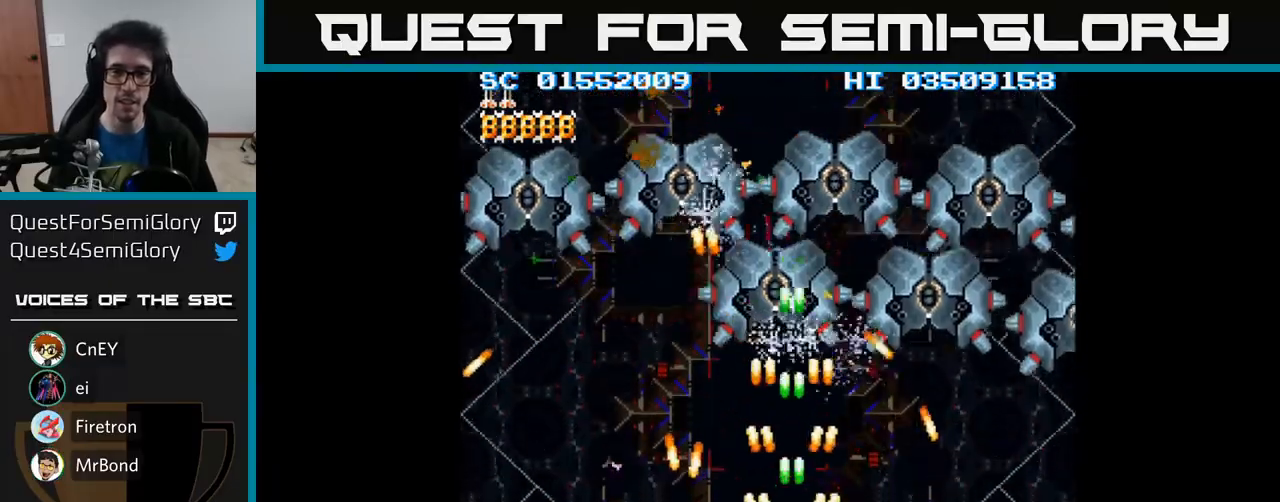
{"buttons": ["A"], "events": [[217, "DPAD_DOWN", "up"]]}
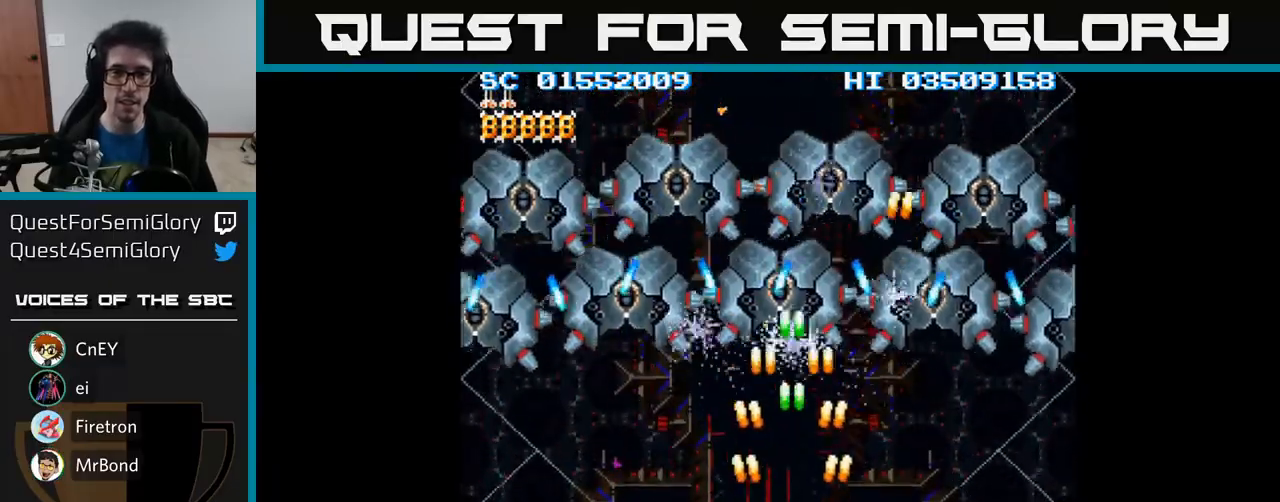
{"buttons": ["A"], "events": []}
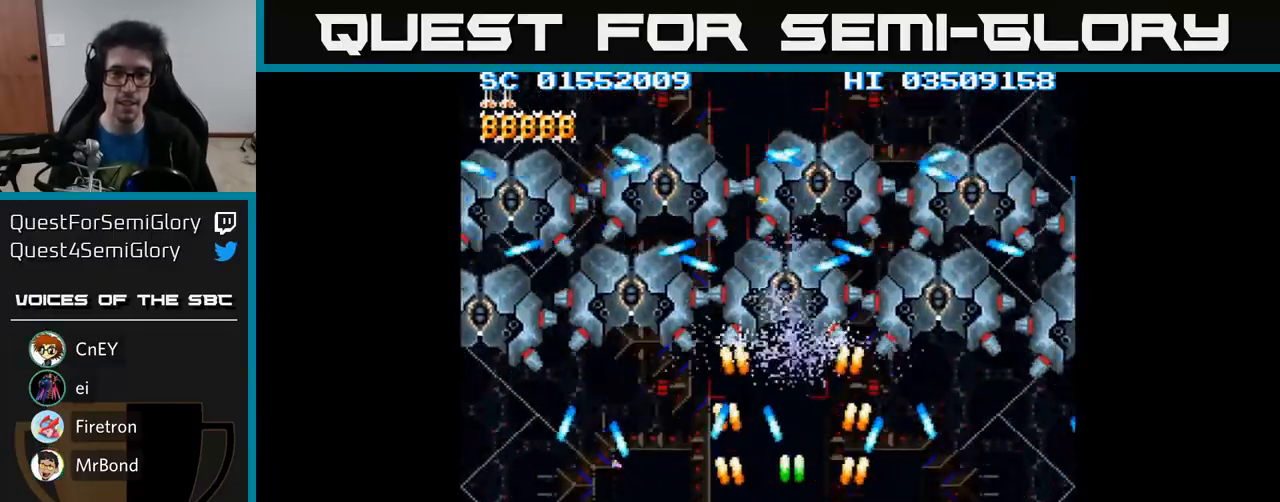
{"buttons": ["A", "DPAD_UP", "DPAD_LEFT"], "events": [[333, "DPAD_LEFT", "down"], [350, "DPAD_UP", "down"]]}
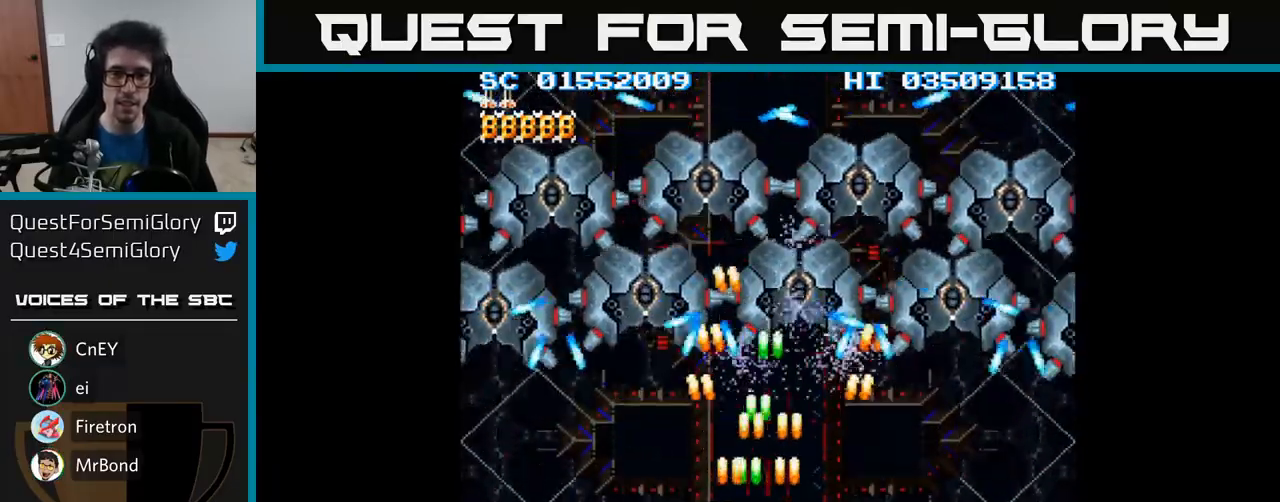
{"buttons": ["A", "DPAD_DOWN"], "events": [[17, "DPAD_LEFT", "up"], [167, "DPAD_UP", "up"], [300, "DPAD_DOWN", "down"]]}
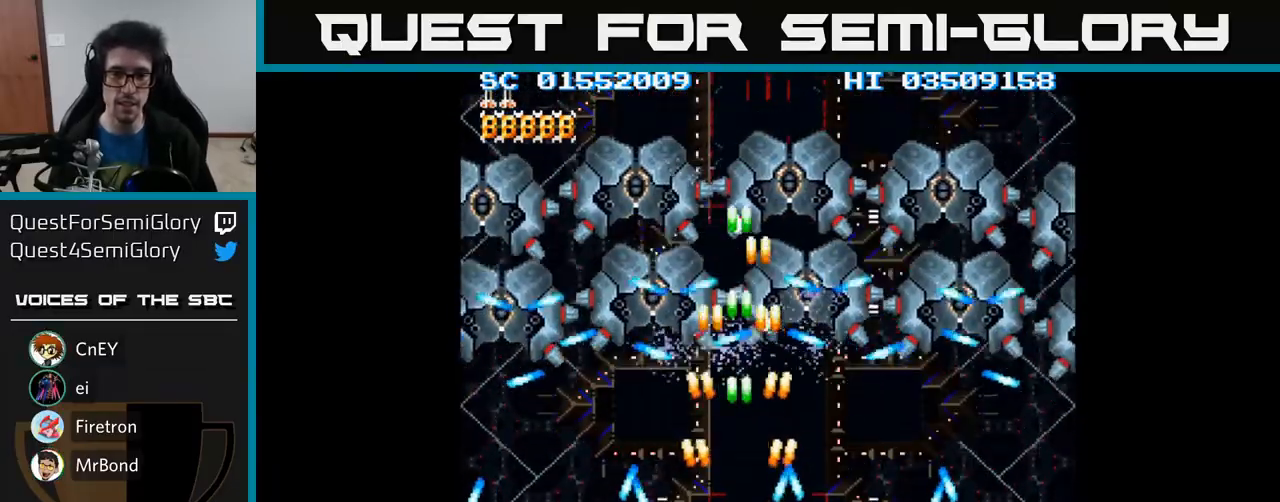
{"buttons": ["A", "DPAD_UP", "DPAD_LEFT"], "events": [[100, "DPAD_RIGHT", "down"], [150, "DPAD_DOWN", "up"], [267, "DPAD_RIGHT", "up"], [283, "DPAD_UP", "down"], [433, "DPAD_LEFT", "down"]]}
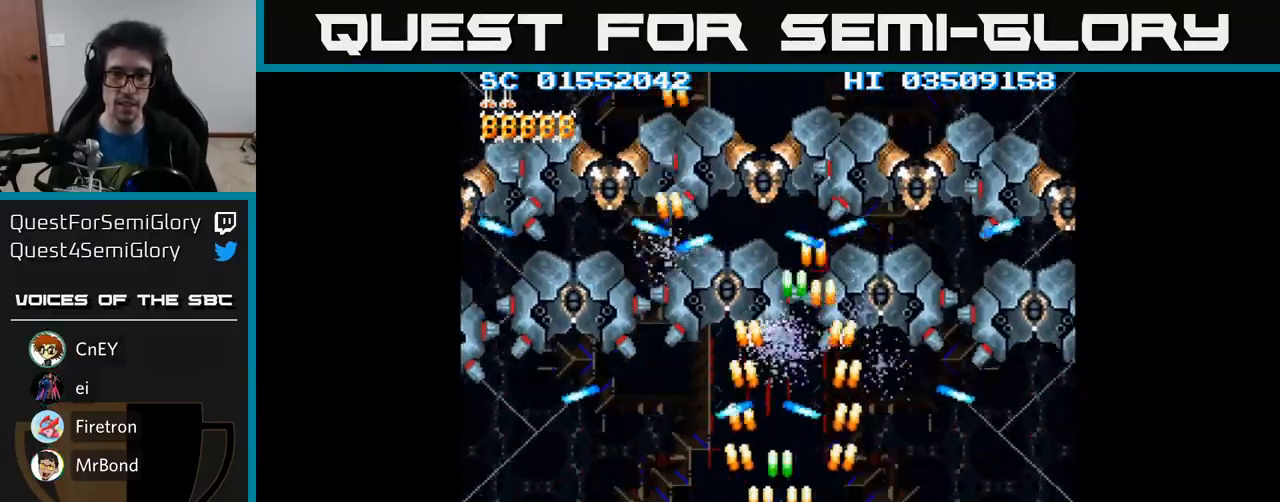
{"buttons": ["A"], "events": [[50, "DPAD_UP", "up"], [83, "DPAD_LEFT", "up"], [167, "DPAD_DOWN", "down"], [300, "DPAD_DOWN", "up"]]}
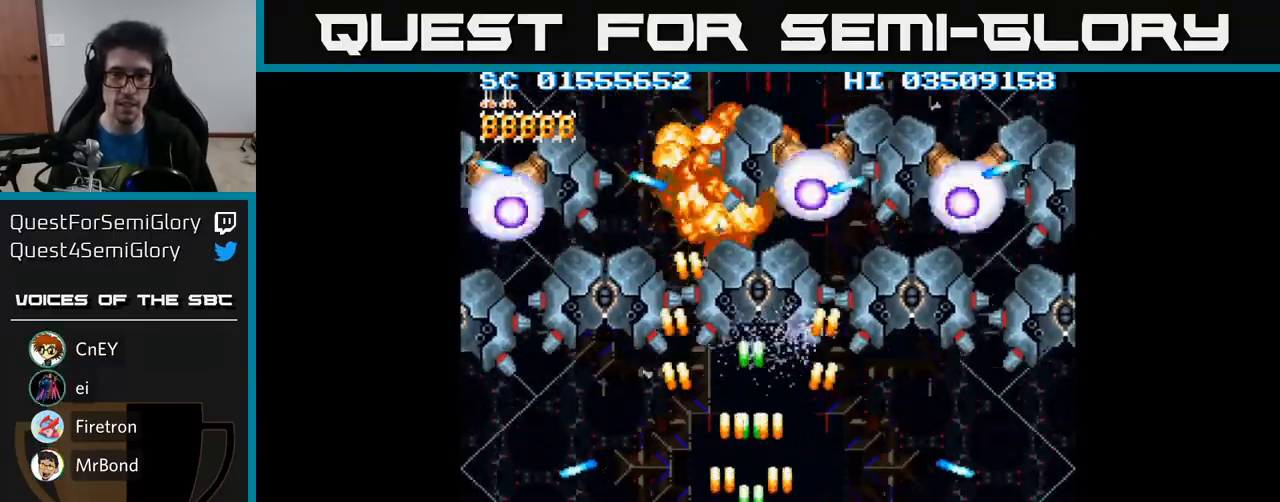
{"buttons": ["A"], "events": [[217, "DPAD_RIGHT", "down"], [400, "DPAD_DOWN", "down"], [400, "DPAD_RIGHT", "up"], [450, "DPAD_DOWN", "up"]]}